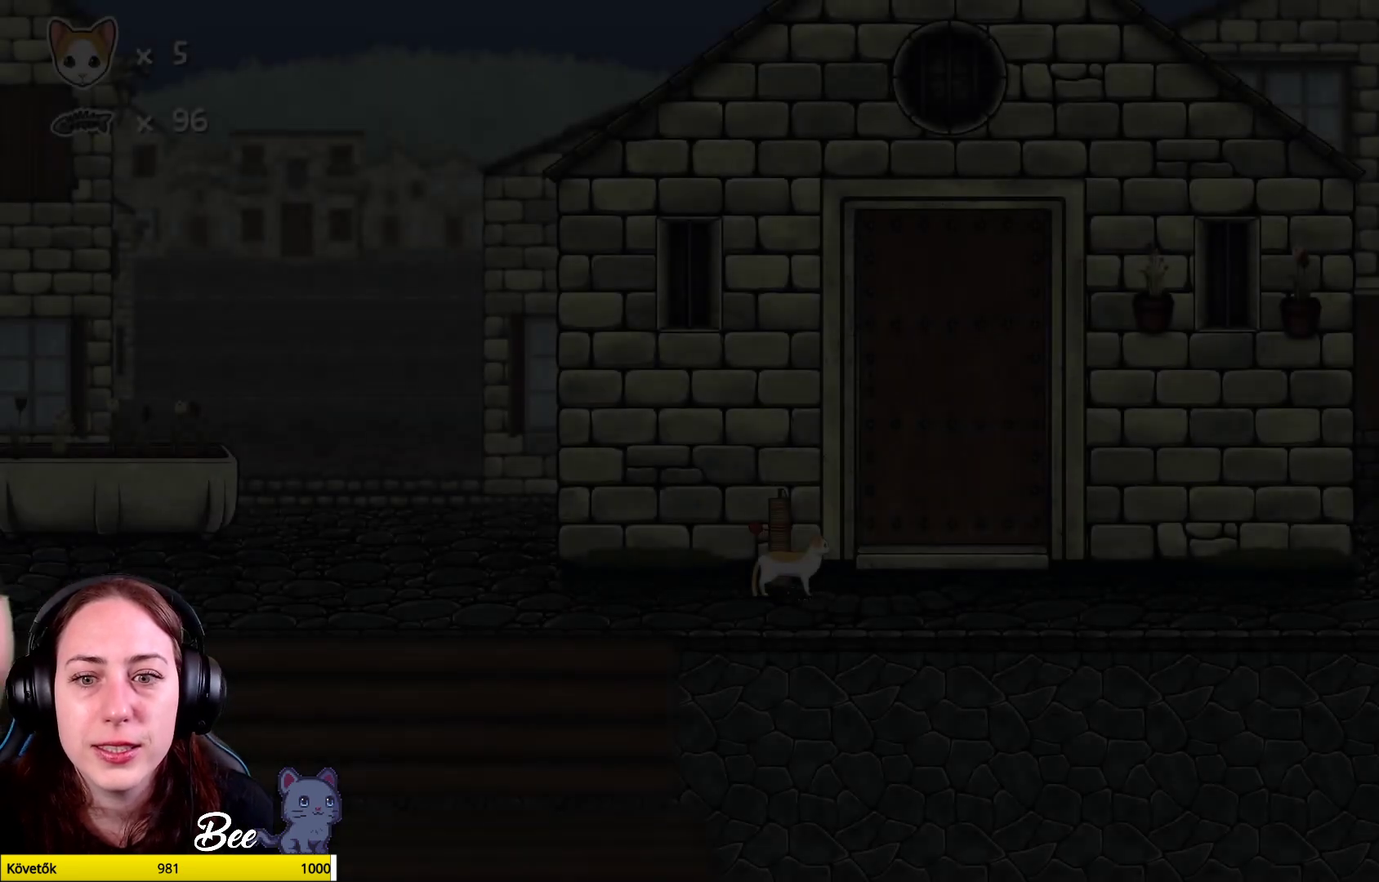
Gameplay with a controller (Xbox layout); each line is a JSON object with the inputs held at the frame after it. "events" lists button and stick changes between this image and that frame as [ms after this image, input, new state], when the widget could be followed in between. Not read: Z.
{"buttons": [], "left_stick": "right", "right_stick": "center", "events": [[167, "left_stick", "right"]]}
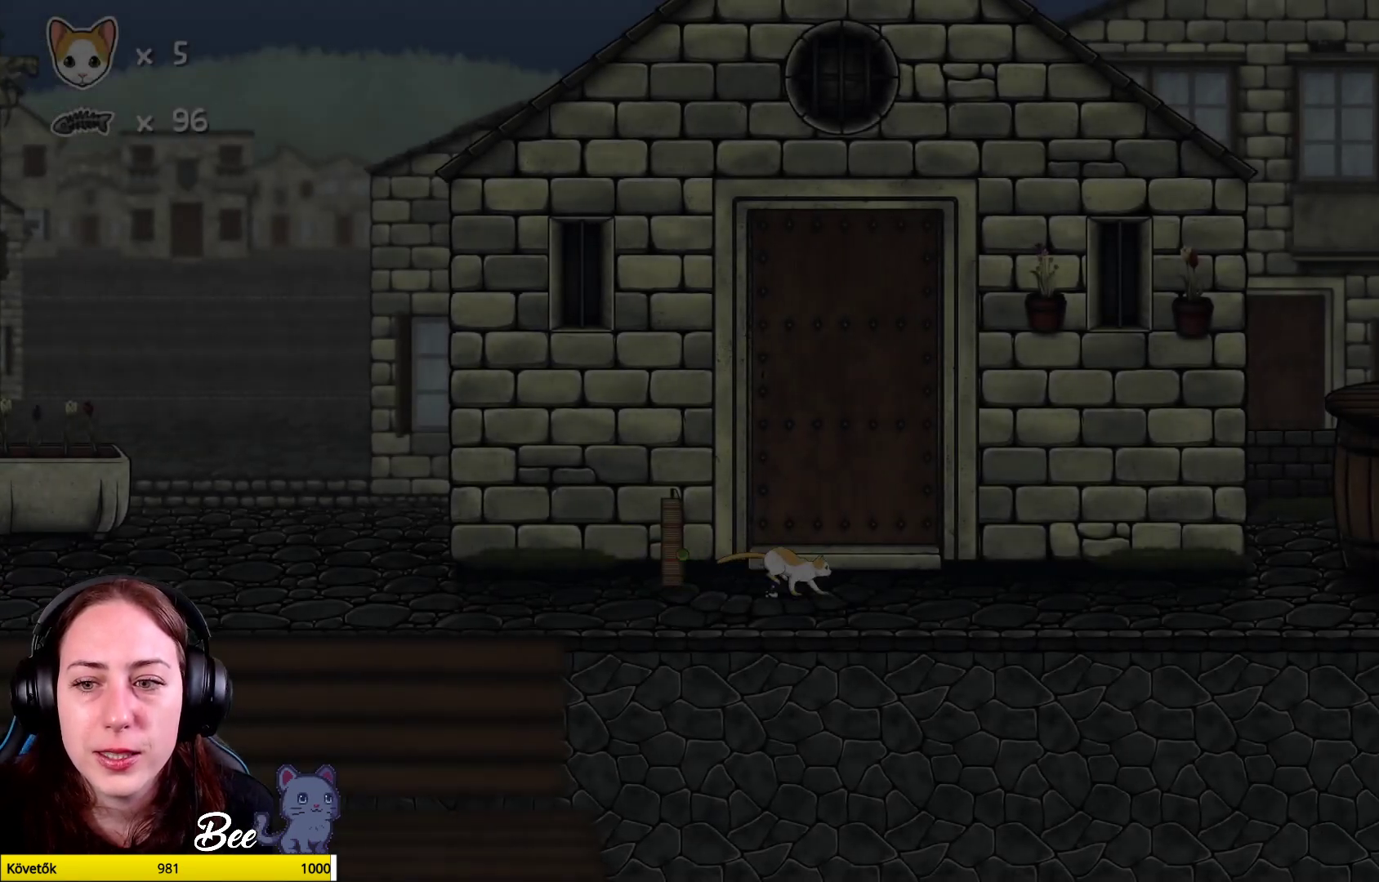
{"buttons": ["A"], "left_stick": "up-right", "right_stick": "center", "events": [[83, "left_stick", "up-right"], [467, "A", "down"]]}
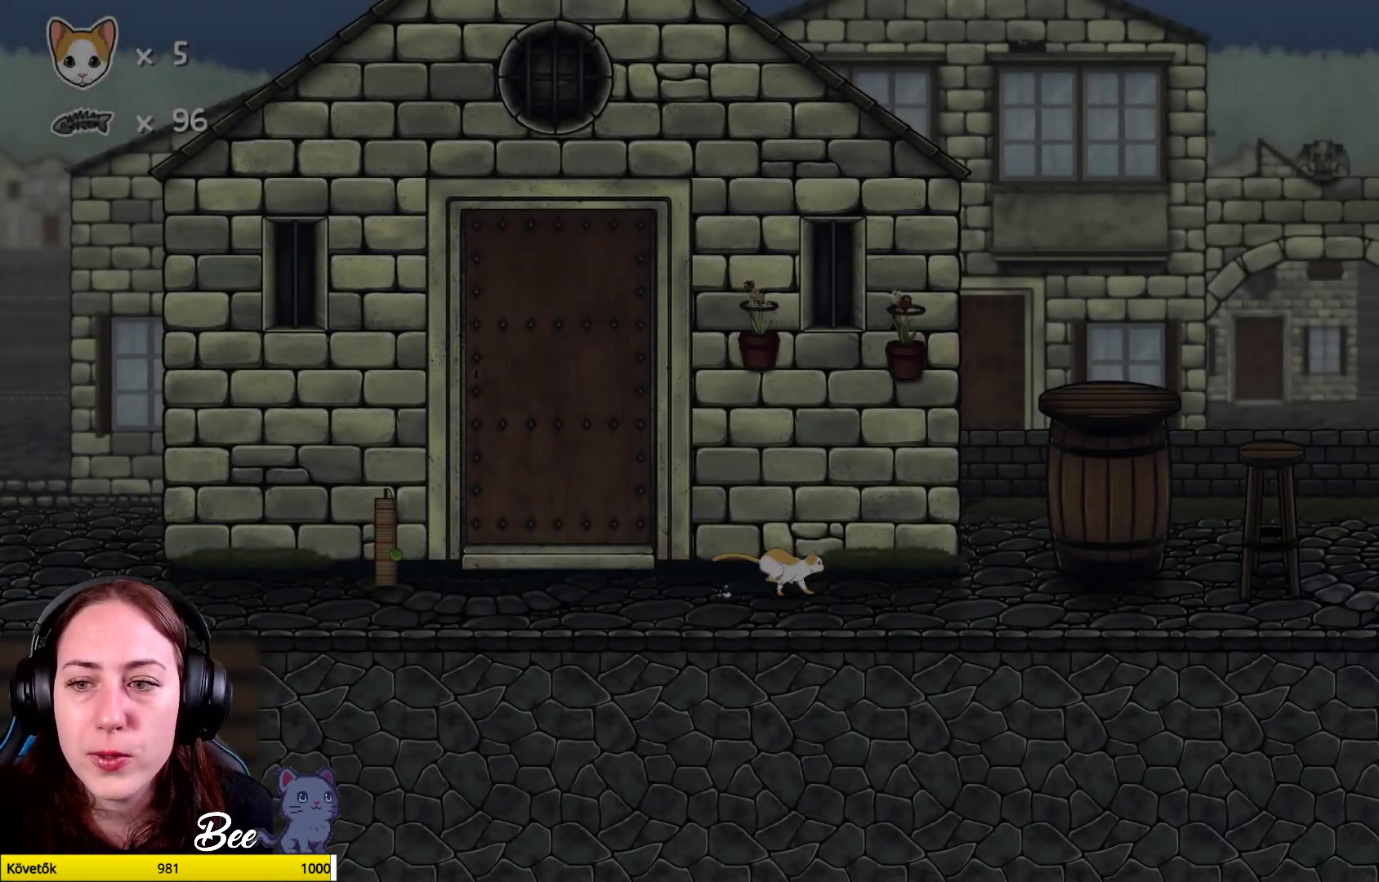
{"buttons": [], "left_stick": "center", "right_stick": "center", "events": [[117, "A", "up"], [450, "left_stick", "center"]]}
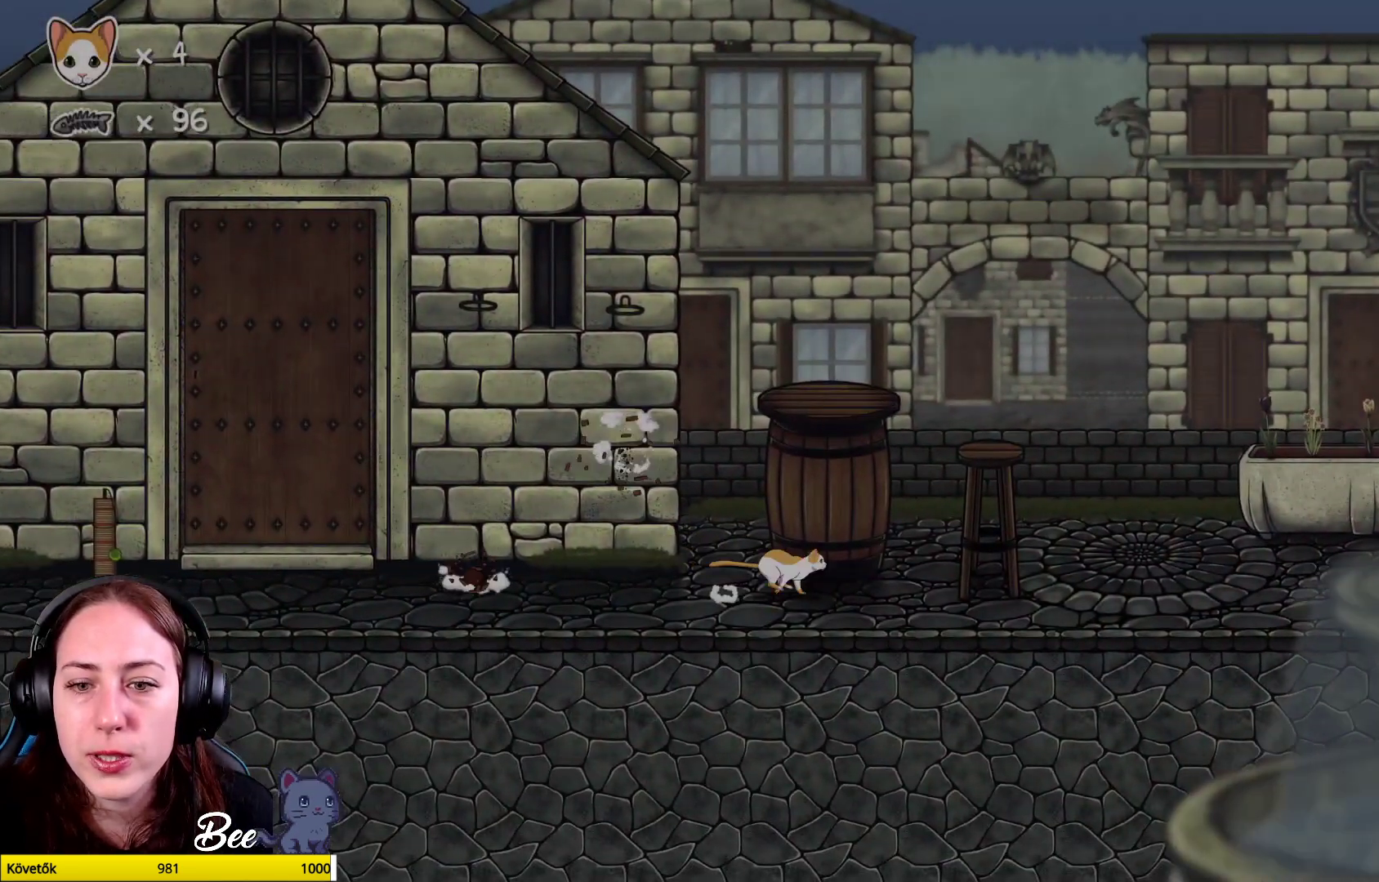
{"buttons": [], "left_stick": "right", "right_stick": "center", "events": [[250, "left_stick", "right"]]}
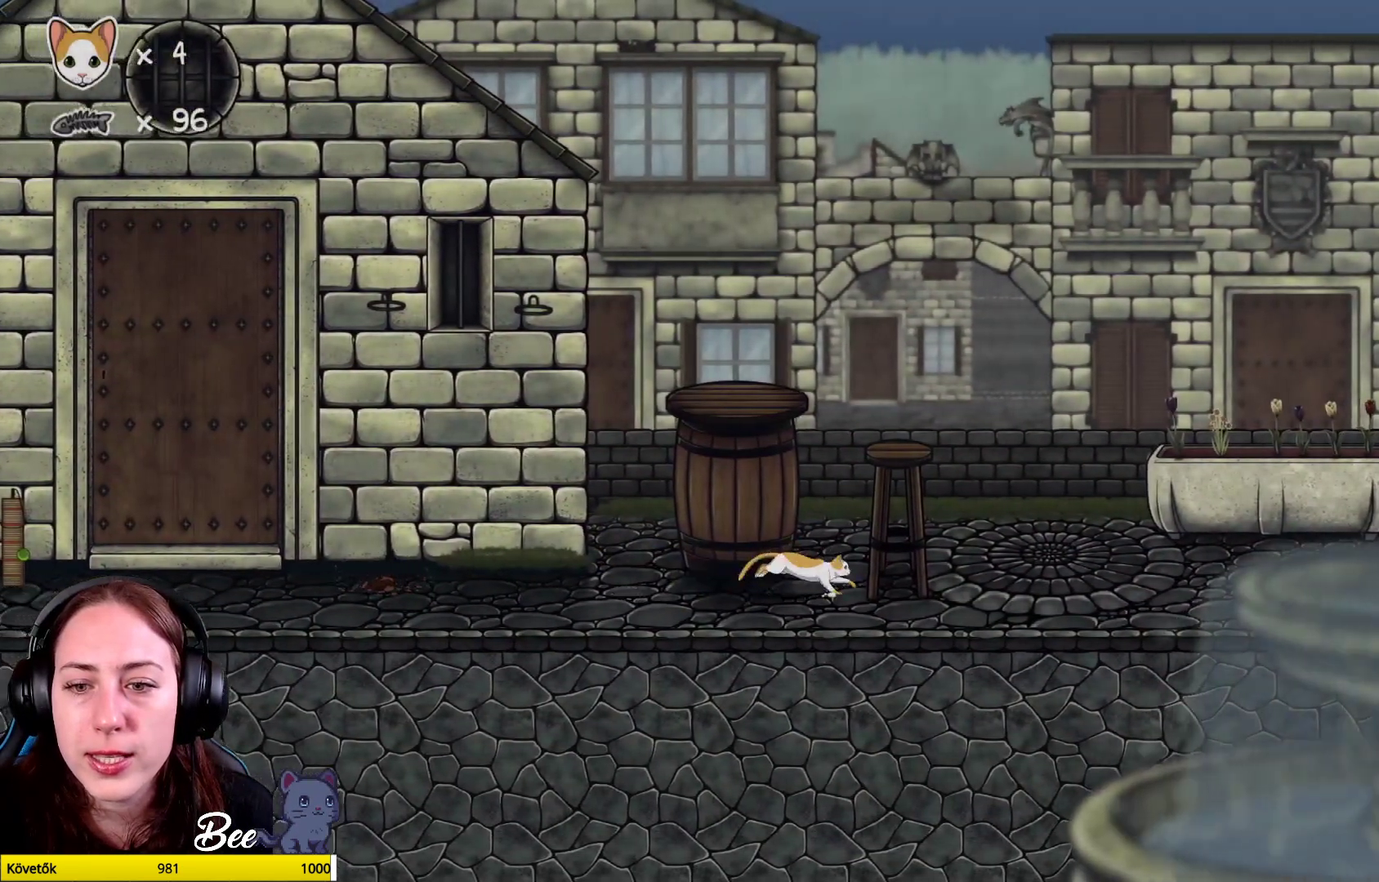
{"buttons": [], "left_stick": "up-right", "right_stick": "center", "events": [[50, "left_stick", "up-right"]]}
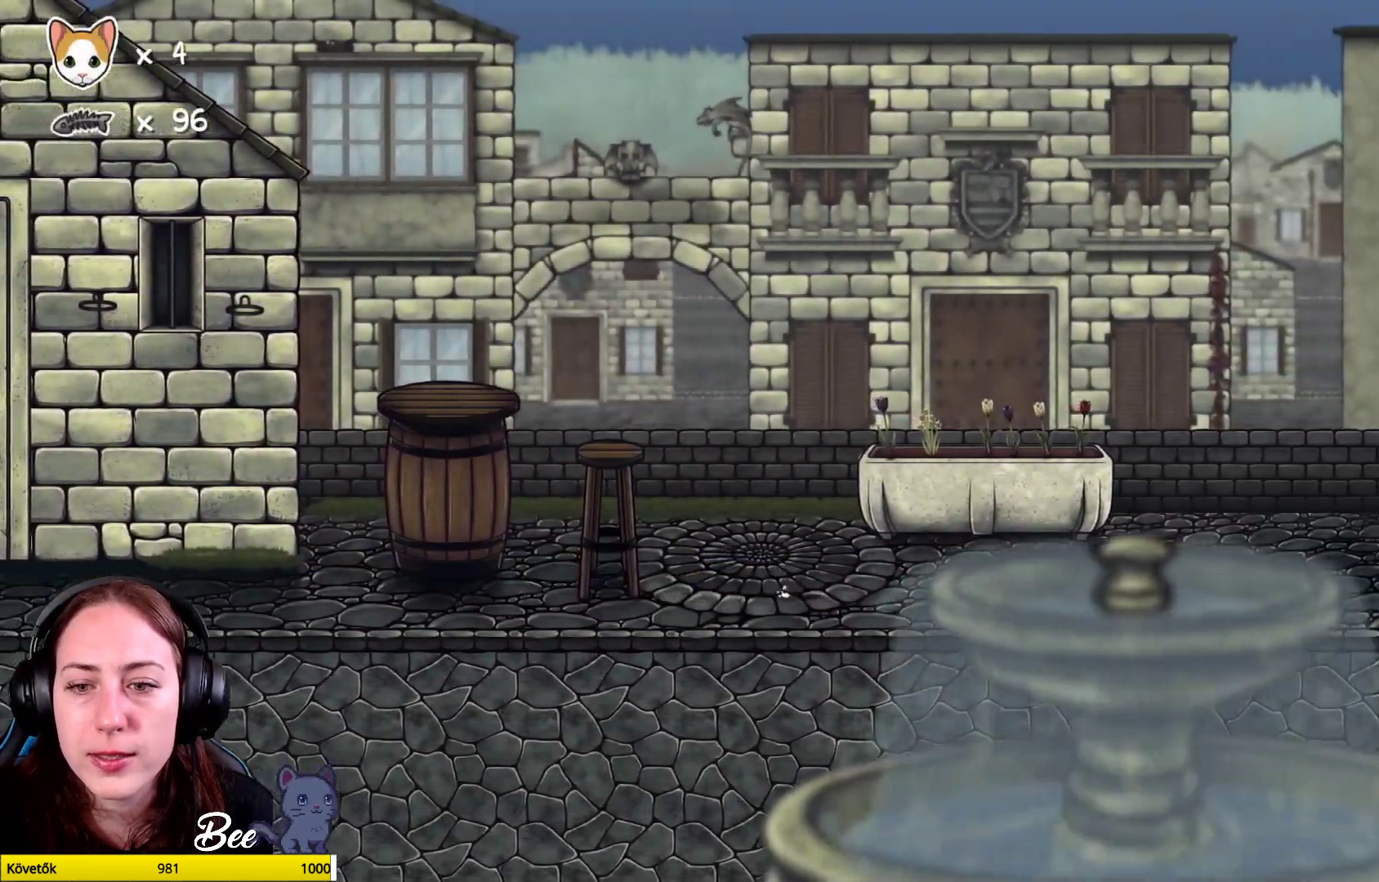
{"buttons": [], "left_stick": "center", "right_stick": "center", "events": [[283, "left_stick", "center"]]}
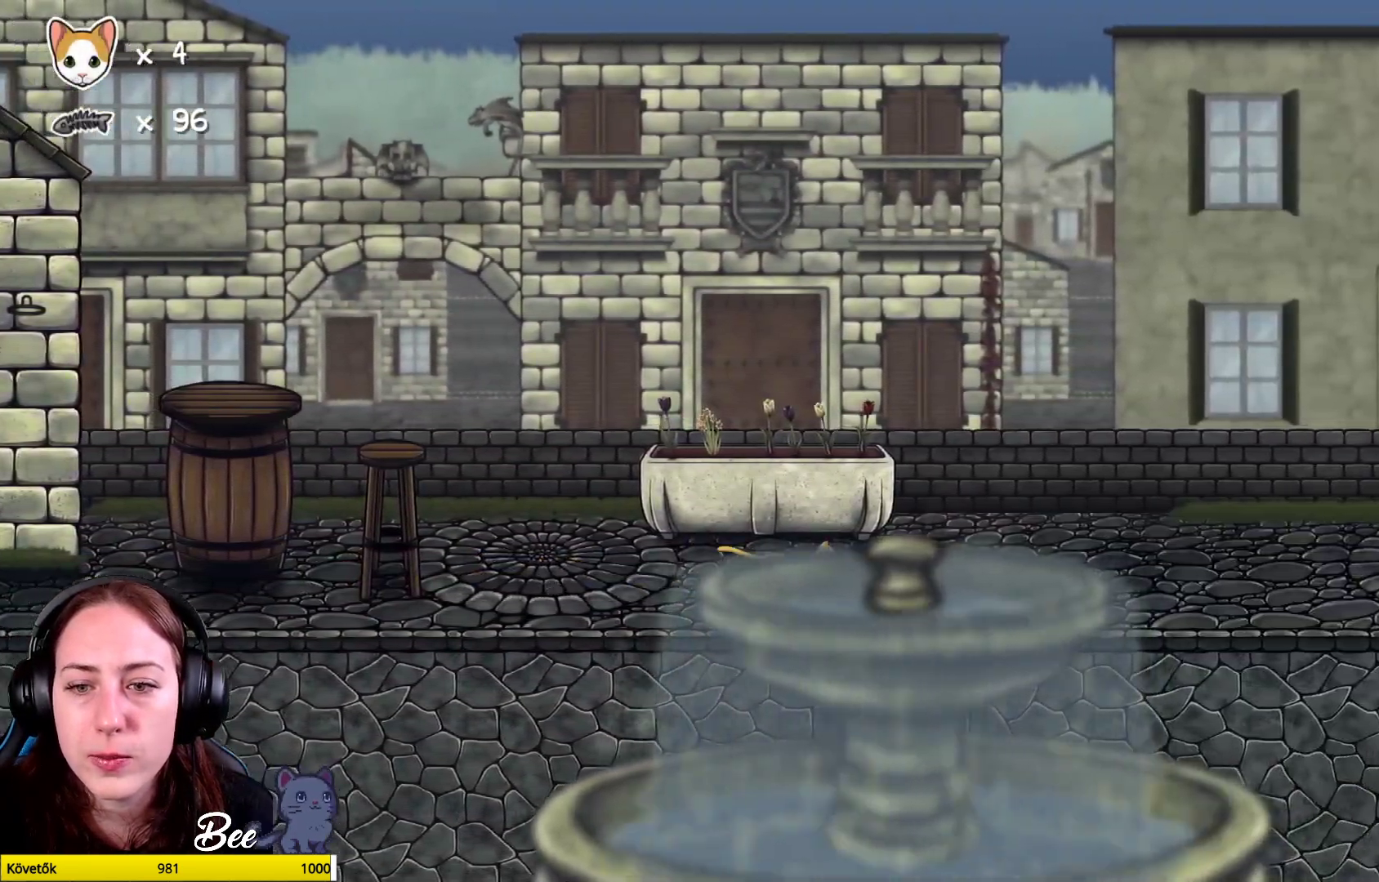
{"buttons": [], "left_stick": "up-right", "right_stick": "center", "events": [[250, "left_stick", "right"], [400, "left_stick", "up-right"]]}
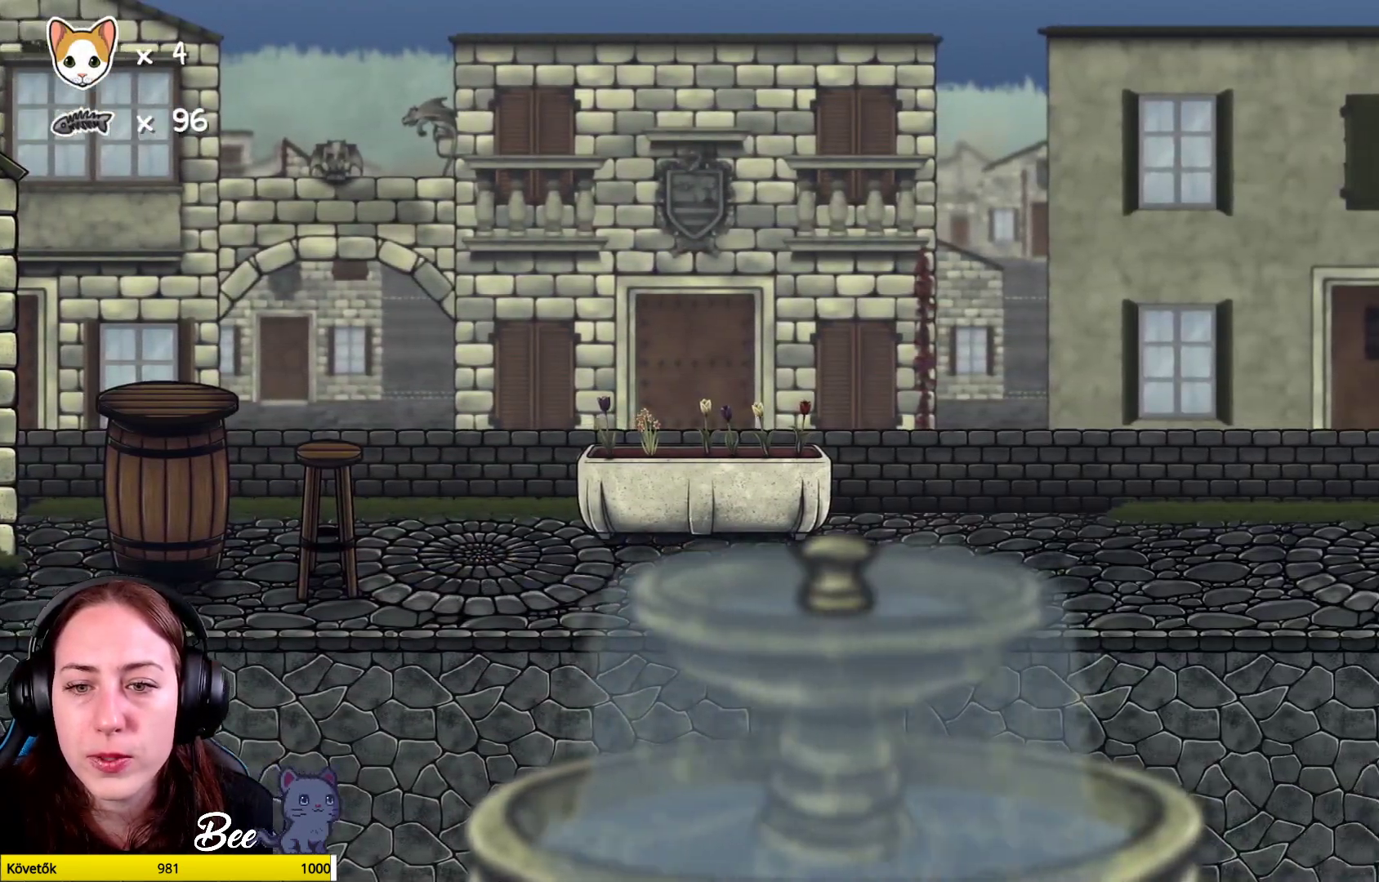
{"buttons": [], "left_stick": "up-right", "right_stick": "center", "events": []}
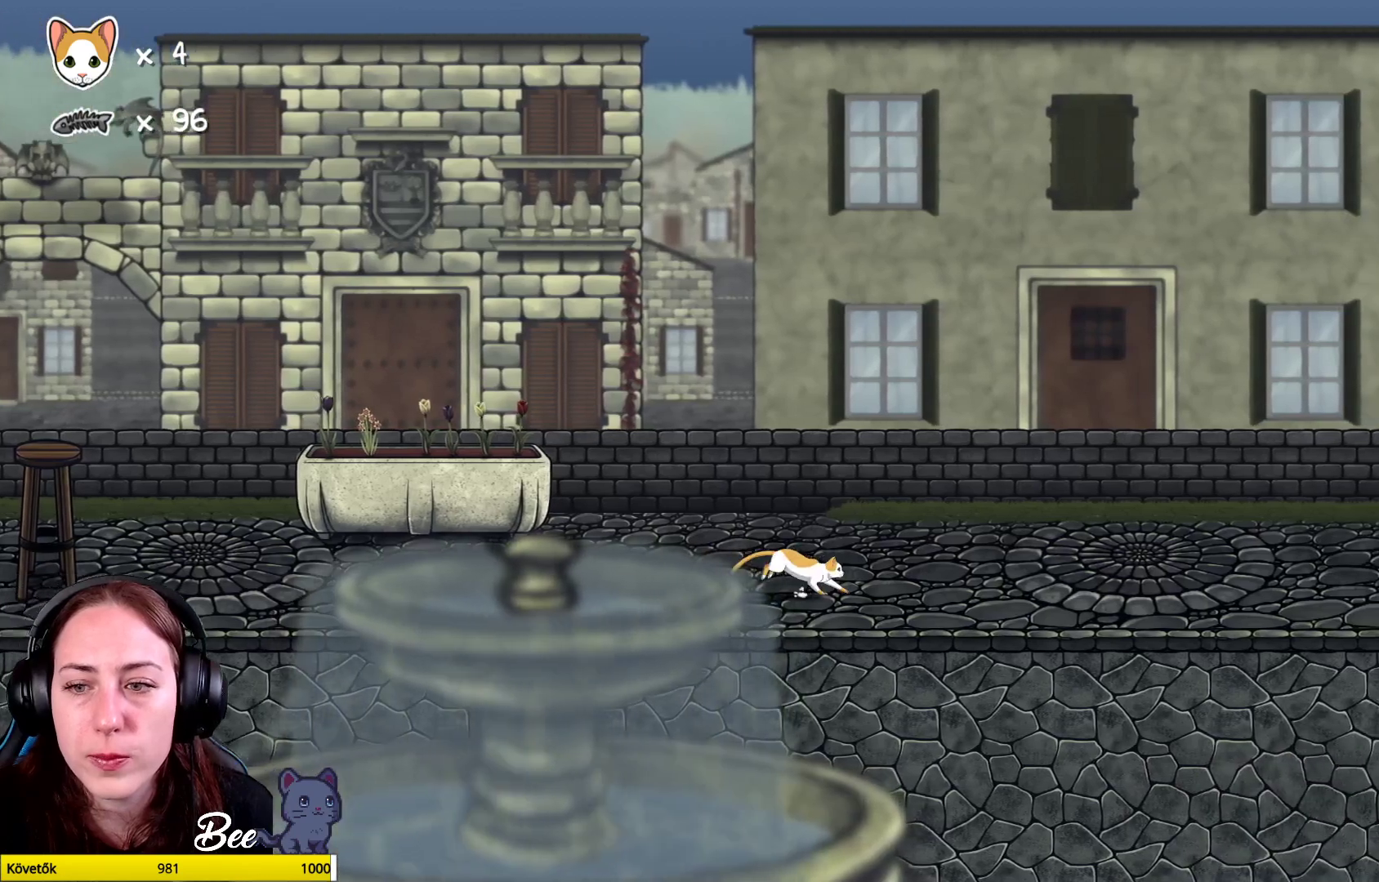
{"buttons": [], "left_stick": "up-right", "right_stick": "center", "events": []}
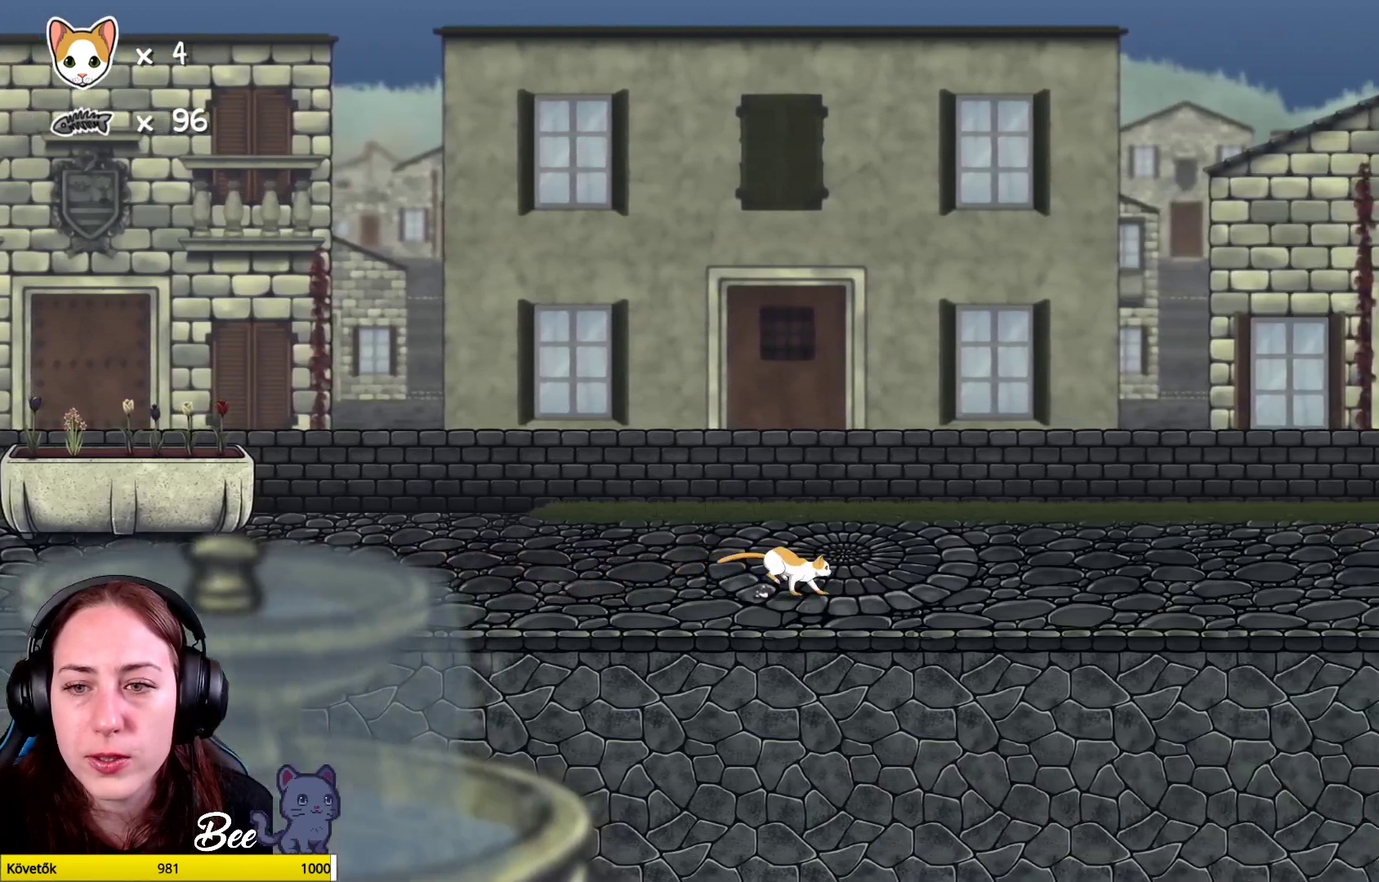
{"buttons": [], "left_stick": "center", "right_stick": "center", "events": [[350, "Y", "down"], [350, "left_stick", "center"], [433, "Y", "up"]]}
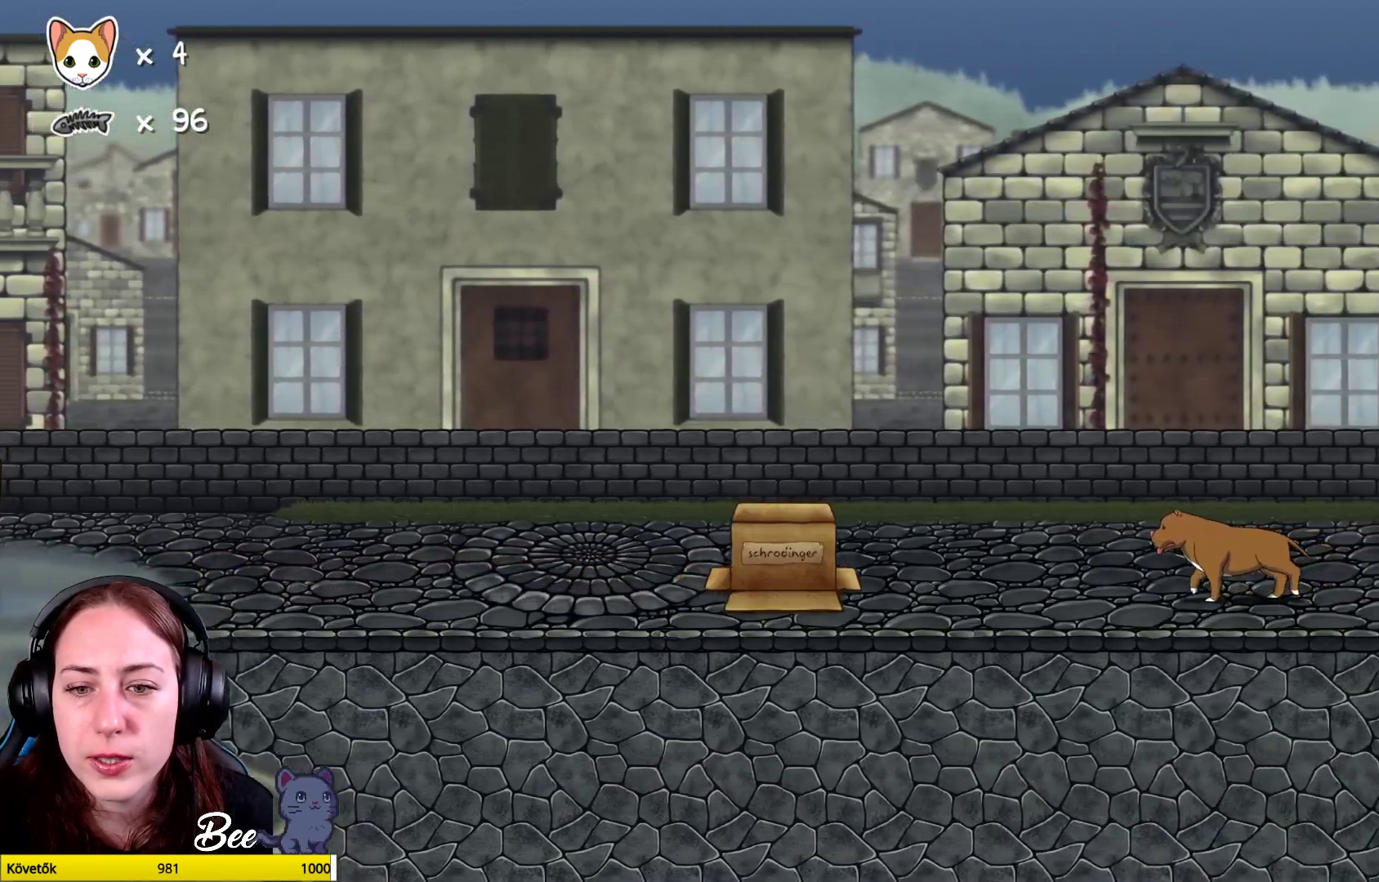
{"buttons": [], "left_stick": "center", "right_stick": "center", "events": []}
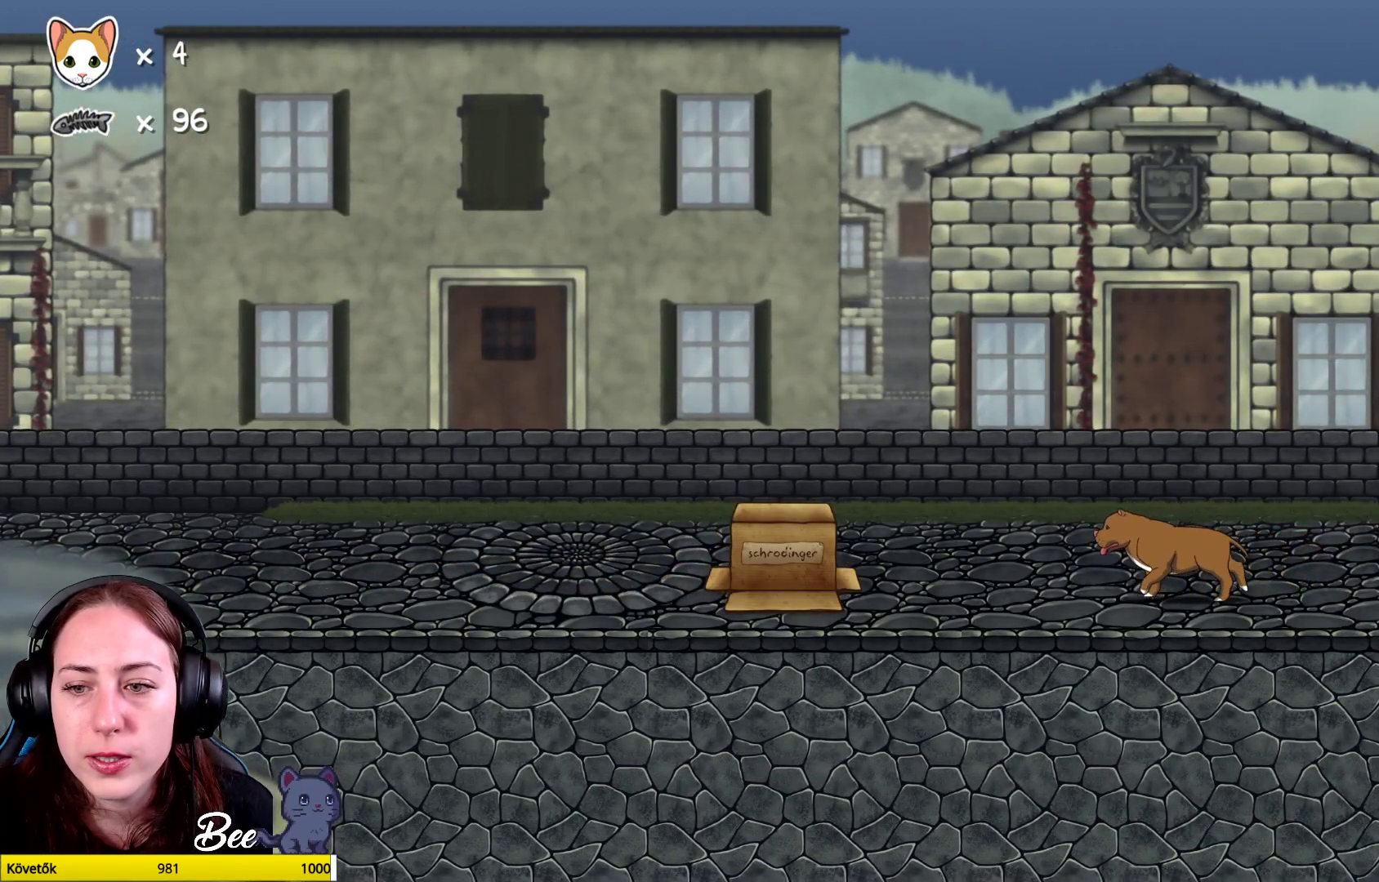
{"buttons": [], "left_stick": "center", "right_stick": "center", "events": []}
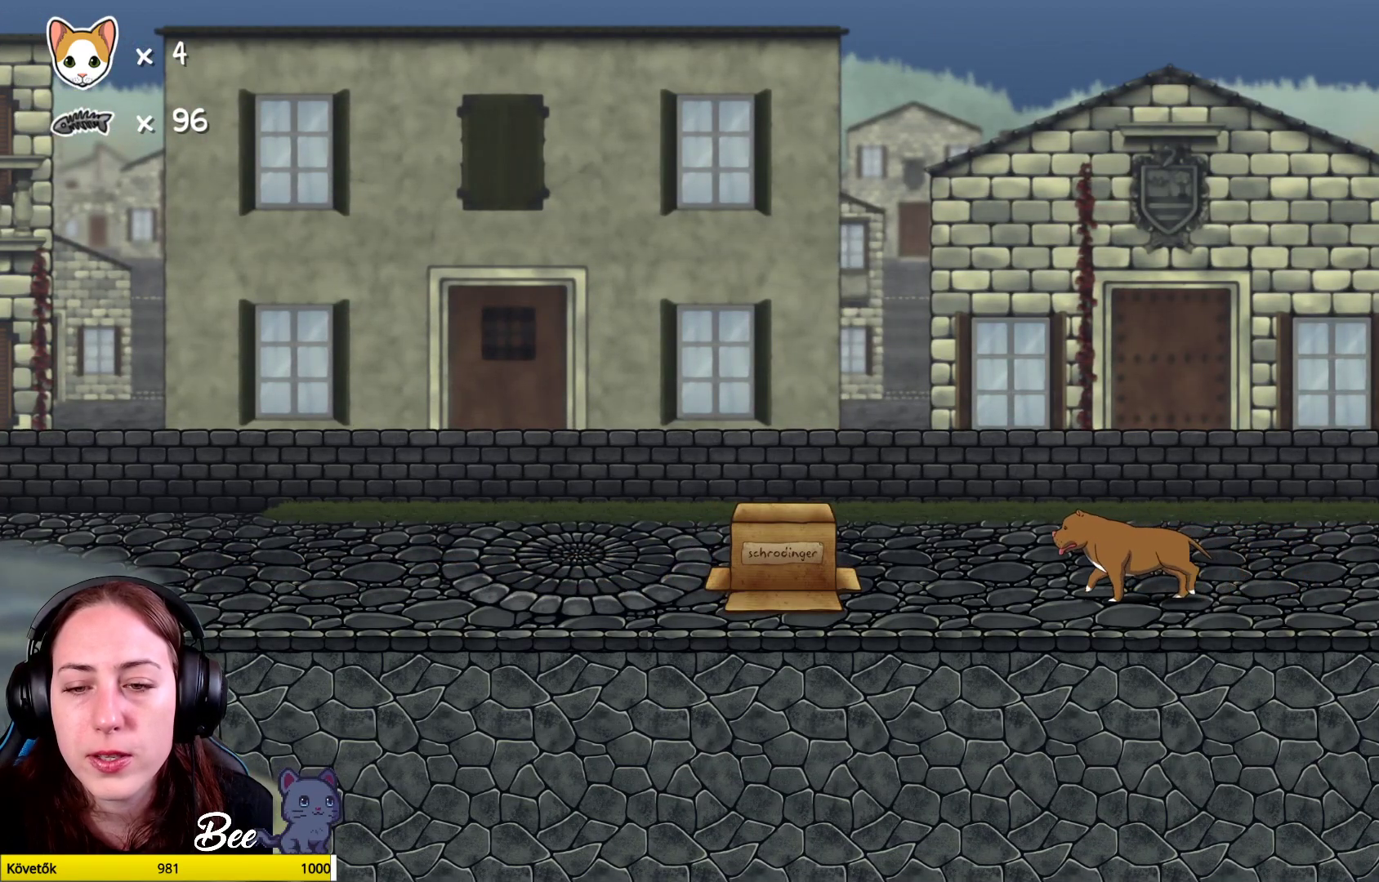
{"buttons": [], "left_stick": "center", "right_stick": "center", "events": []}
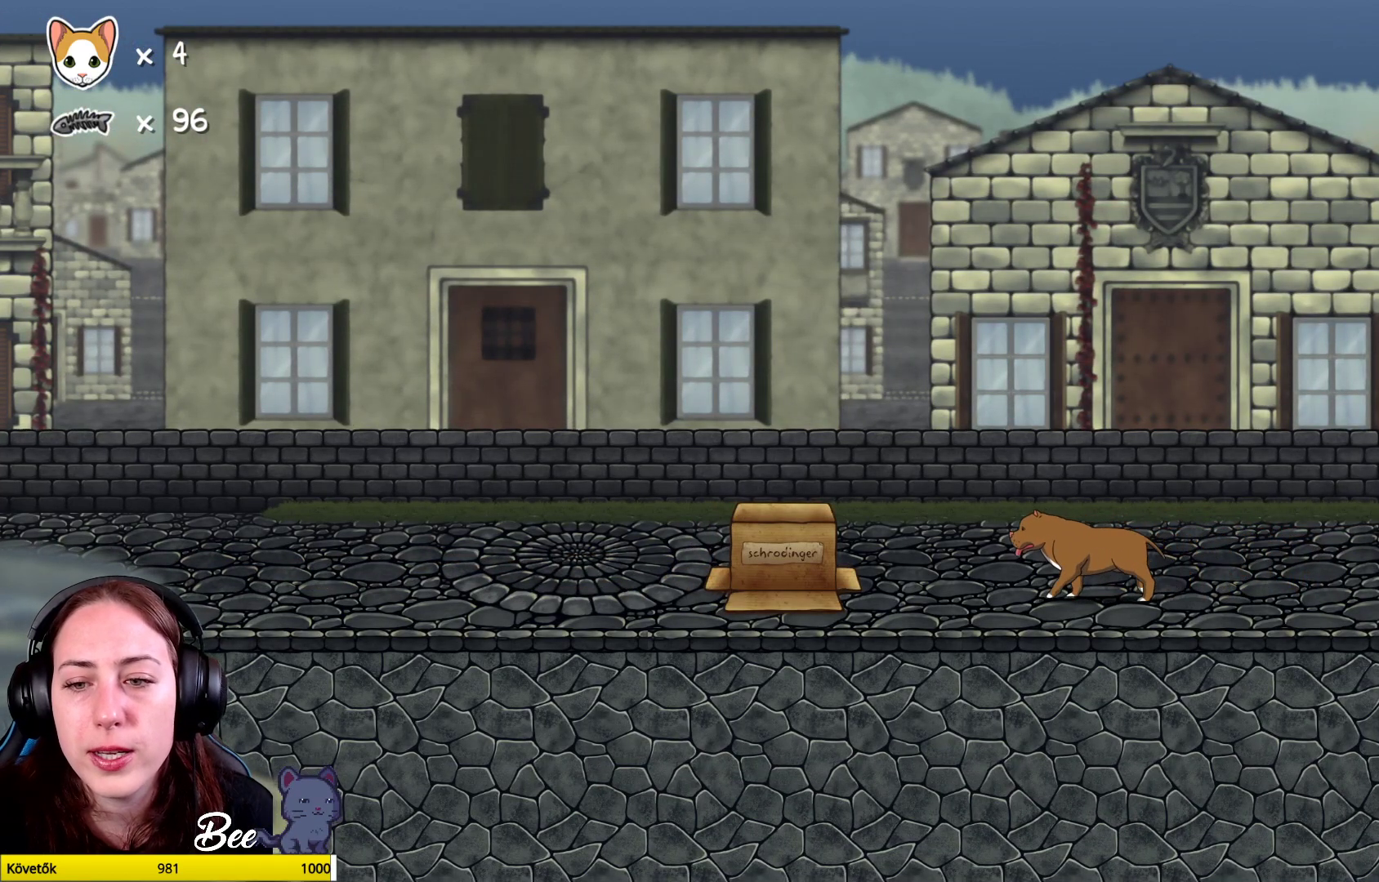
{"buttons": [], "left_stick": "center", "right_stick": "center", "events": []}
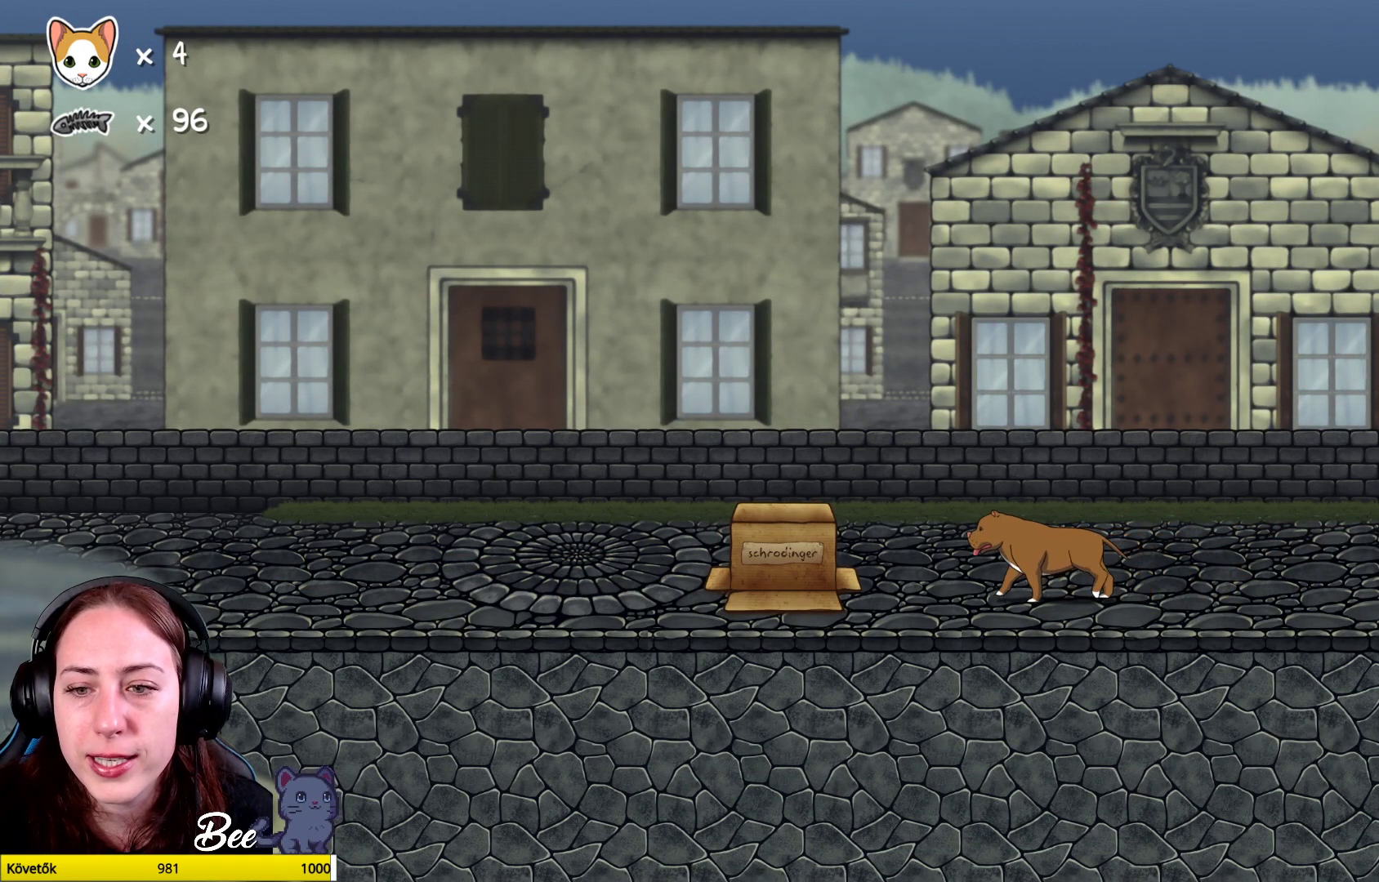
{"buttons": [], "left_stick": "center", "right_stick": "center", "events": []}
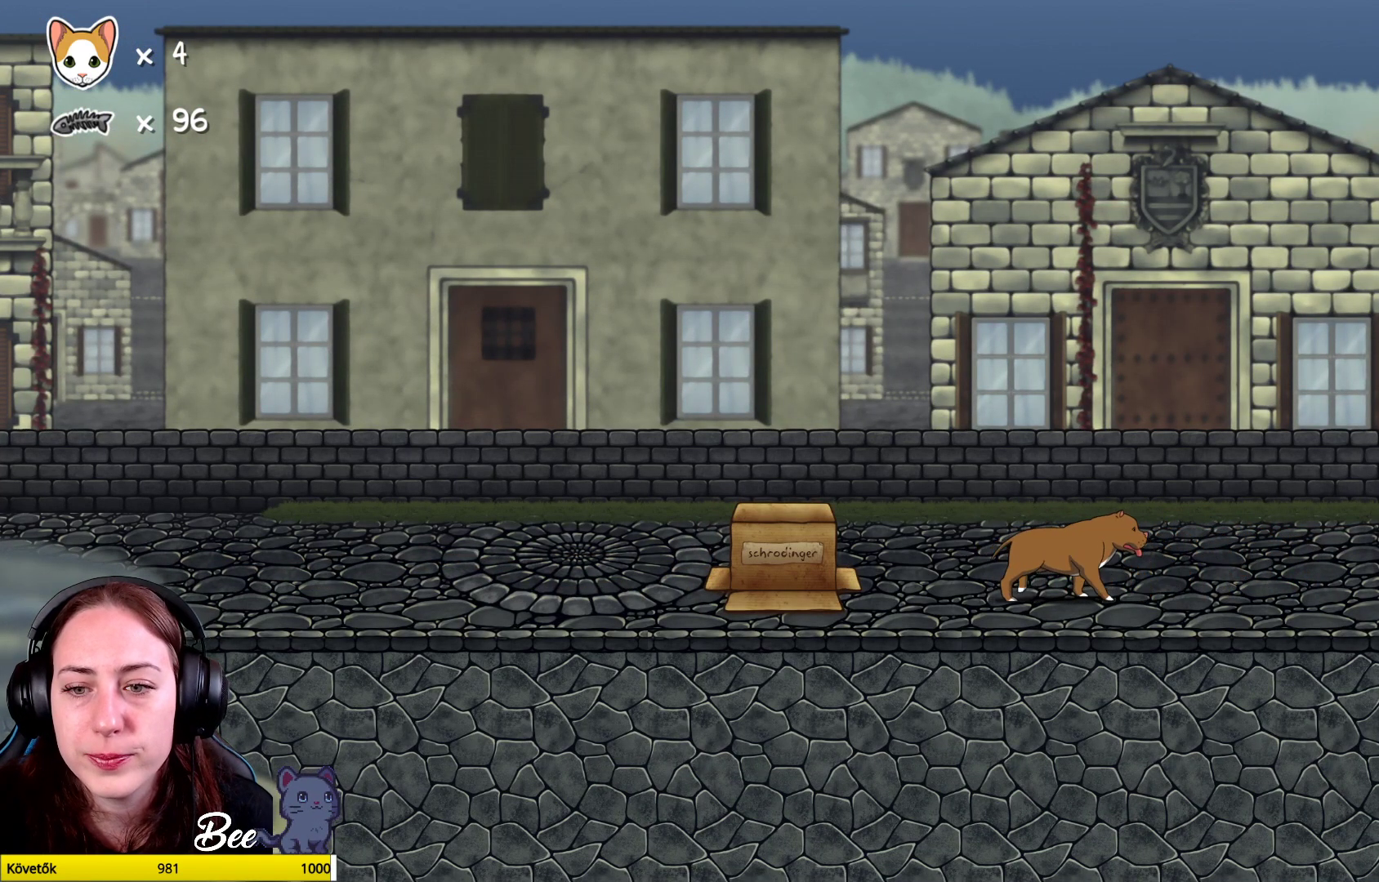
{"buttons": [], "left_stick": "center", "right_stick": "center", "events": []}
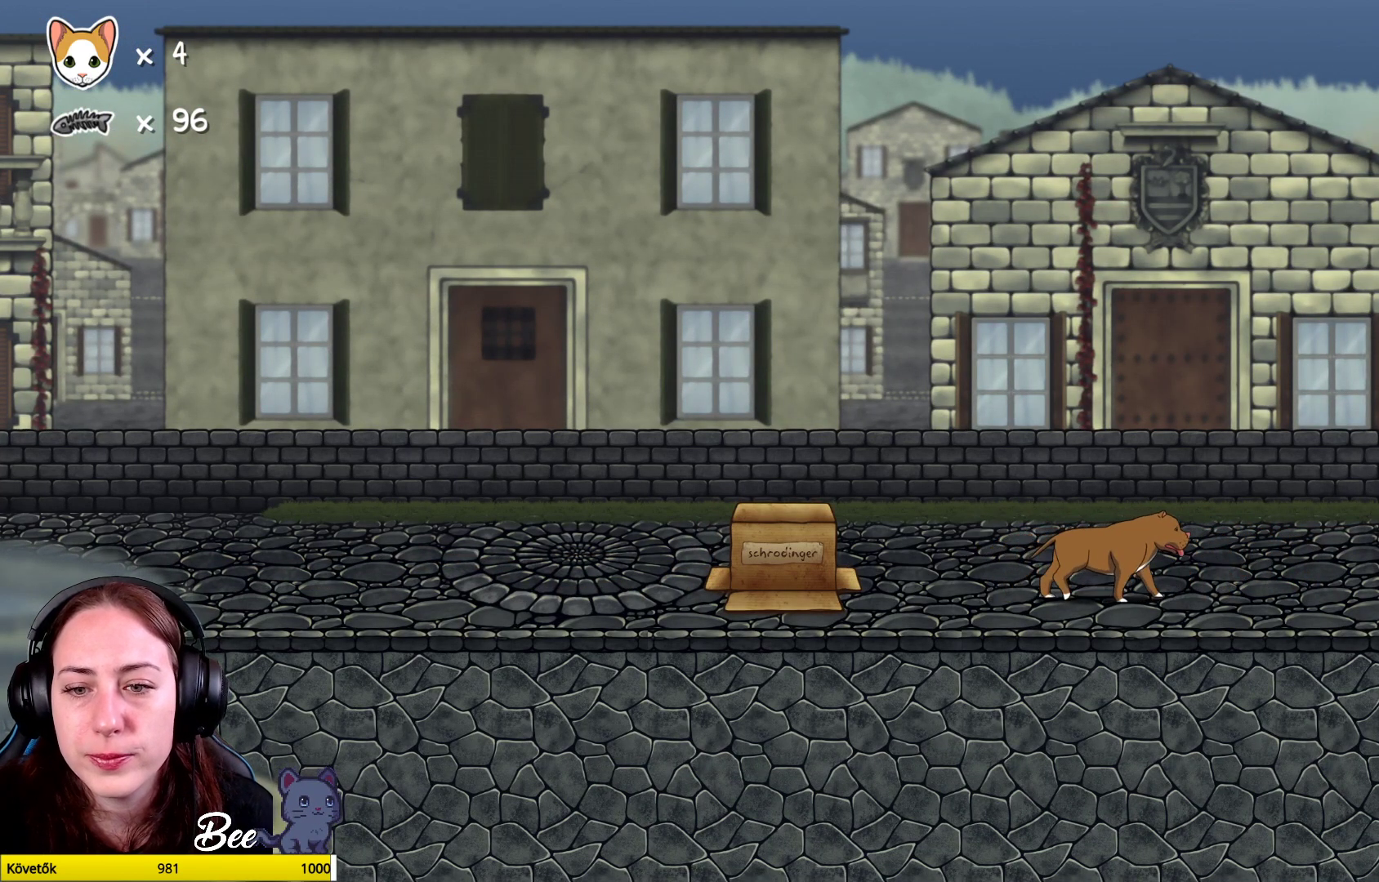
{"buttons": [], "left_stick": "right", "right_stick": "center", "events": [[33, "Y", "down"], [150, "Y", "up"], [350, "left_stick", "right"]]}